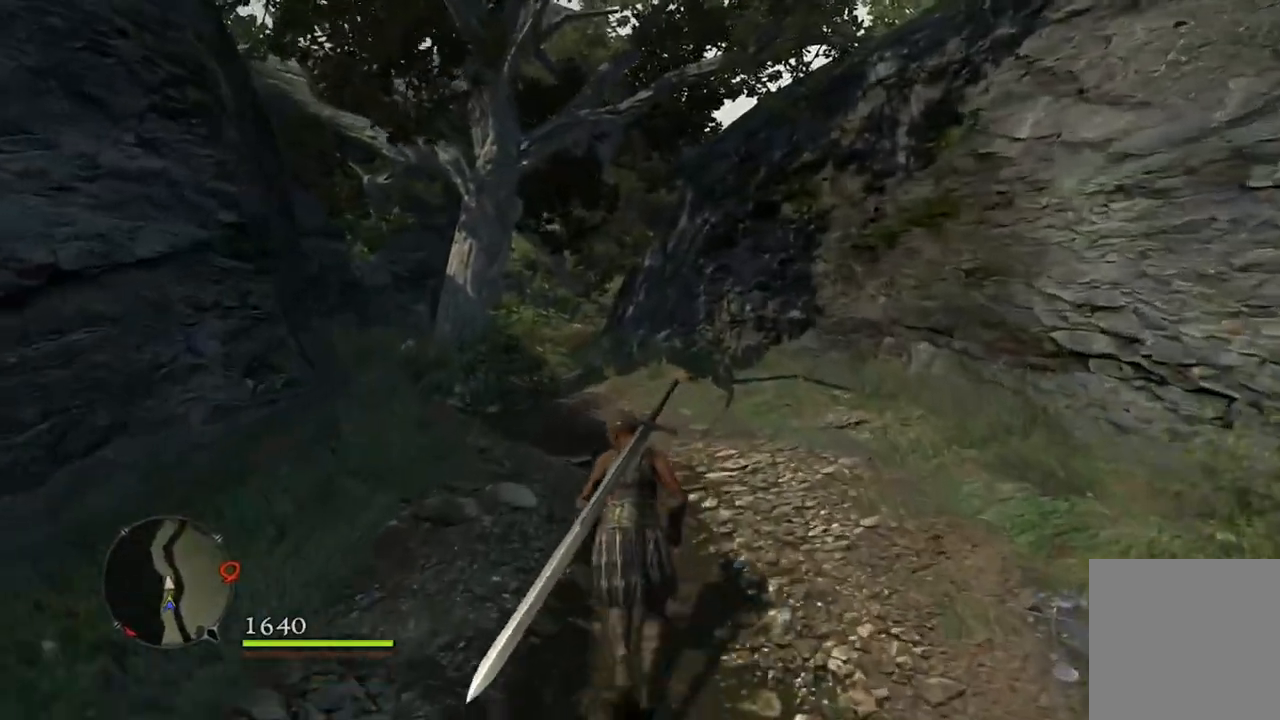
Gameplay with a controller (Xbox layout); each line is a JSON object with the inputs held at the frame after it. "events" lists button and stick changes between this image and that frame as [ms after this image, input, new state], when the widget could be followed in between.
{"buttons": [], "left_stick": "up", "right_stick": "center", "events": []}
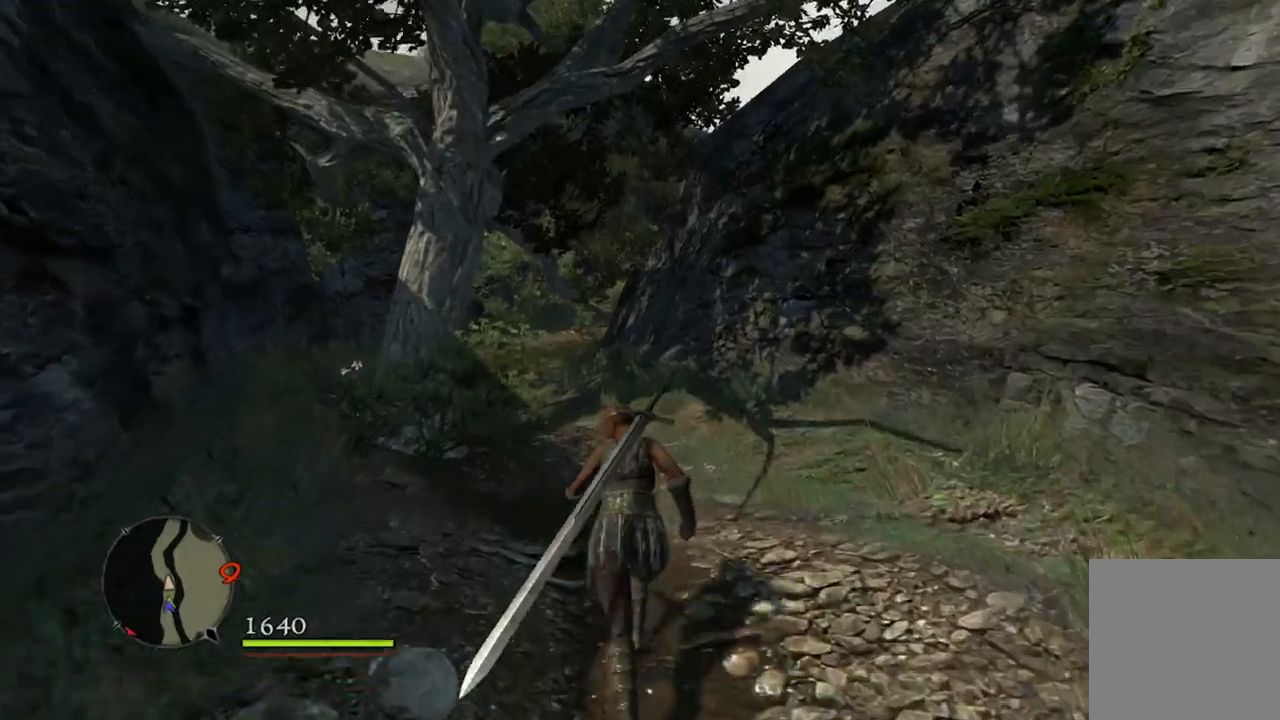
{"buttons": [], "left_stick": "up", "right_stick": "center", "events": []}
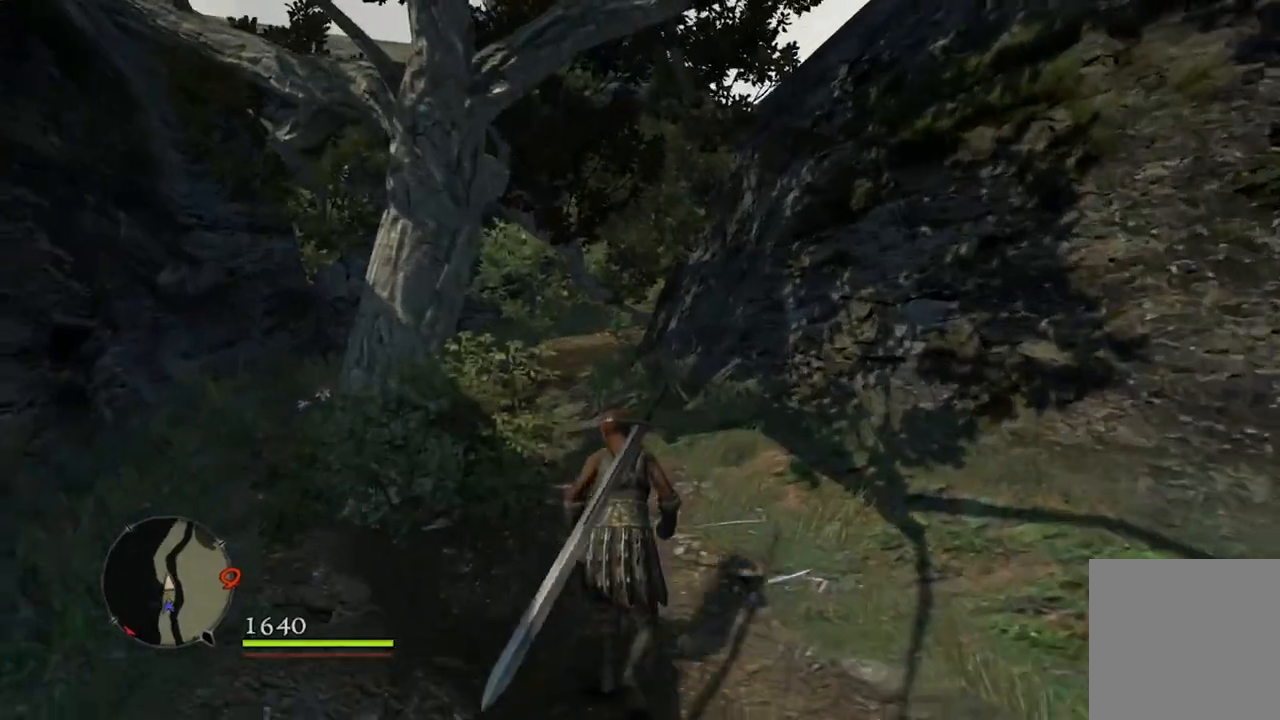
{"buttons": [], "left_stick": "up", "right_stick": "center", "events": []}
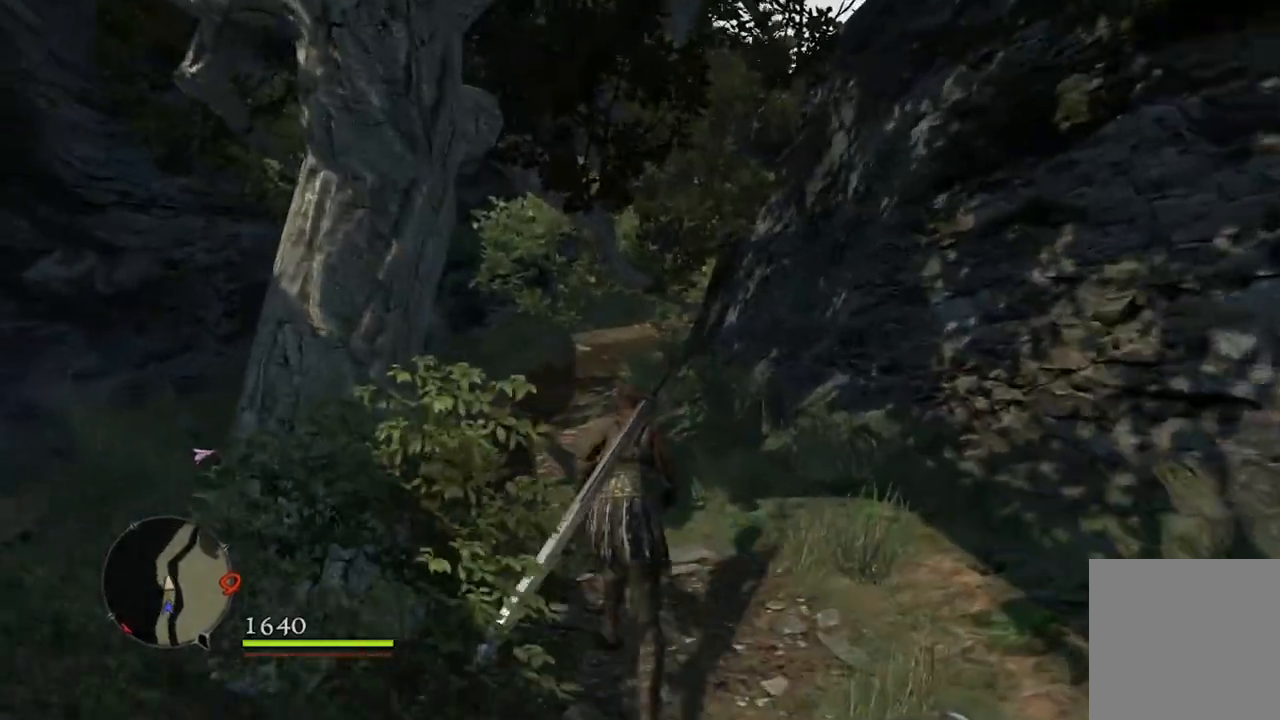
{"buttons": [], "left_stick": "up", "right_stick": "center", "events": []}
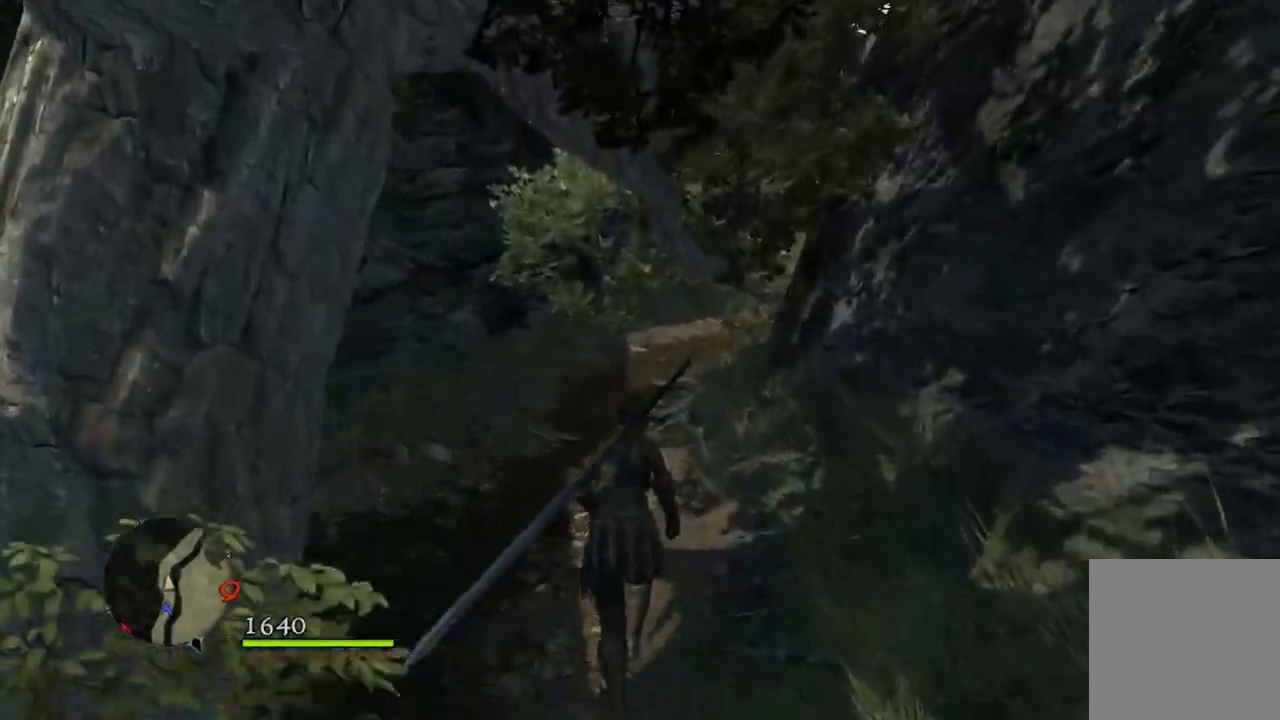
{"buttons": [], "left_stick": "up", "right_stick": "center", "events": []}
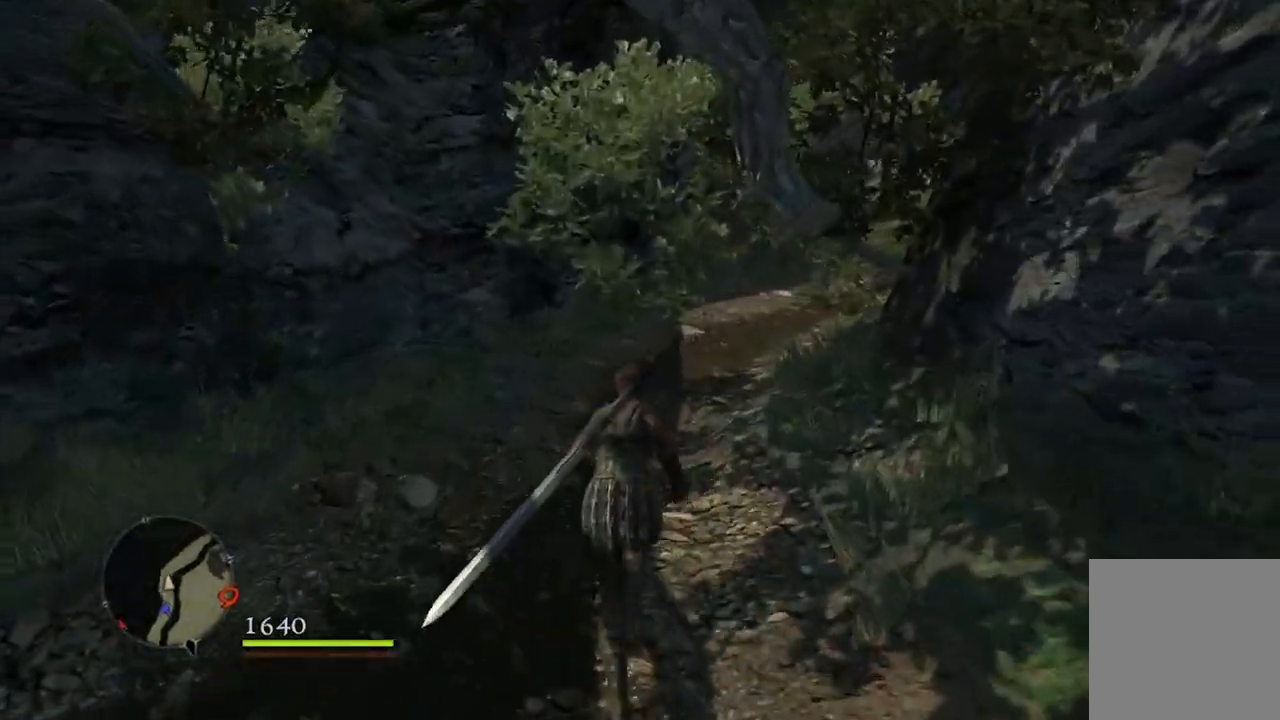
{"buttons": [], "left_stick": "up", "right_stick": "down-right", "events": [[250, "right_stick", "down-right"]]}
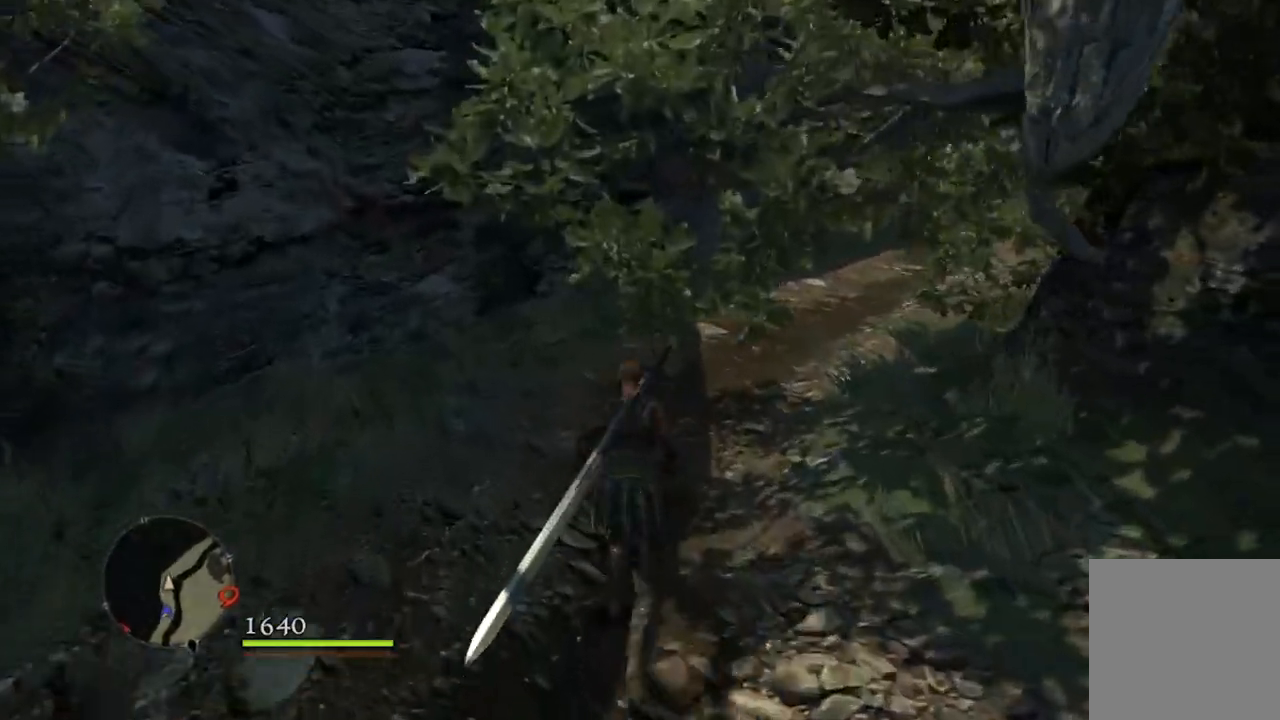
{"buttons": [], "left_stick": "up", "right_stick": "down-right", "events": []}
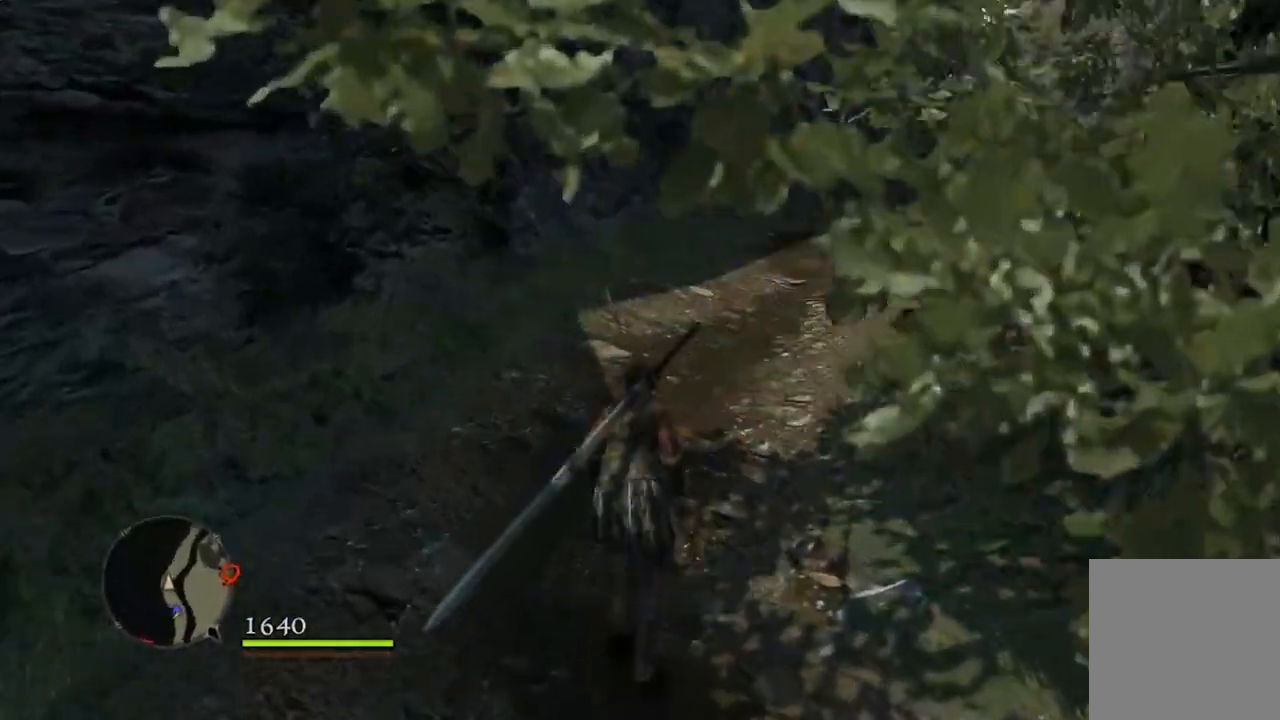
{"buttons": [], "left_stick": "up", "right_stick": "center", "events": [[233, "right_stick", "center"]]}
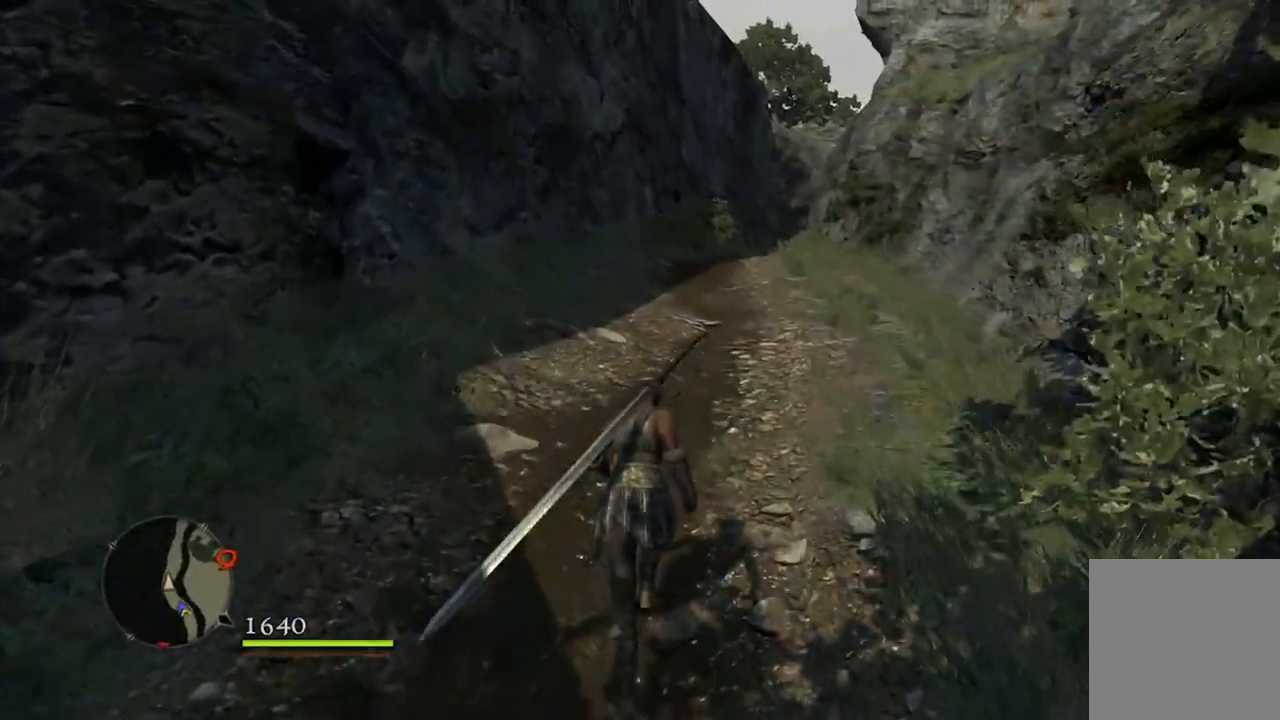
{"buttons": [], "left_stick": "up", "right_stick": "center", "events": [[100, "right_stick", "down-right"], [317, "right_stick", "center"]]}
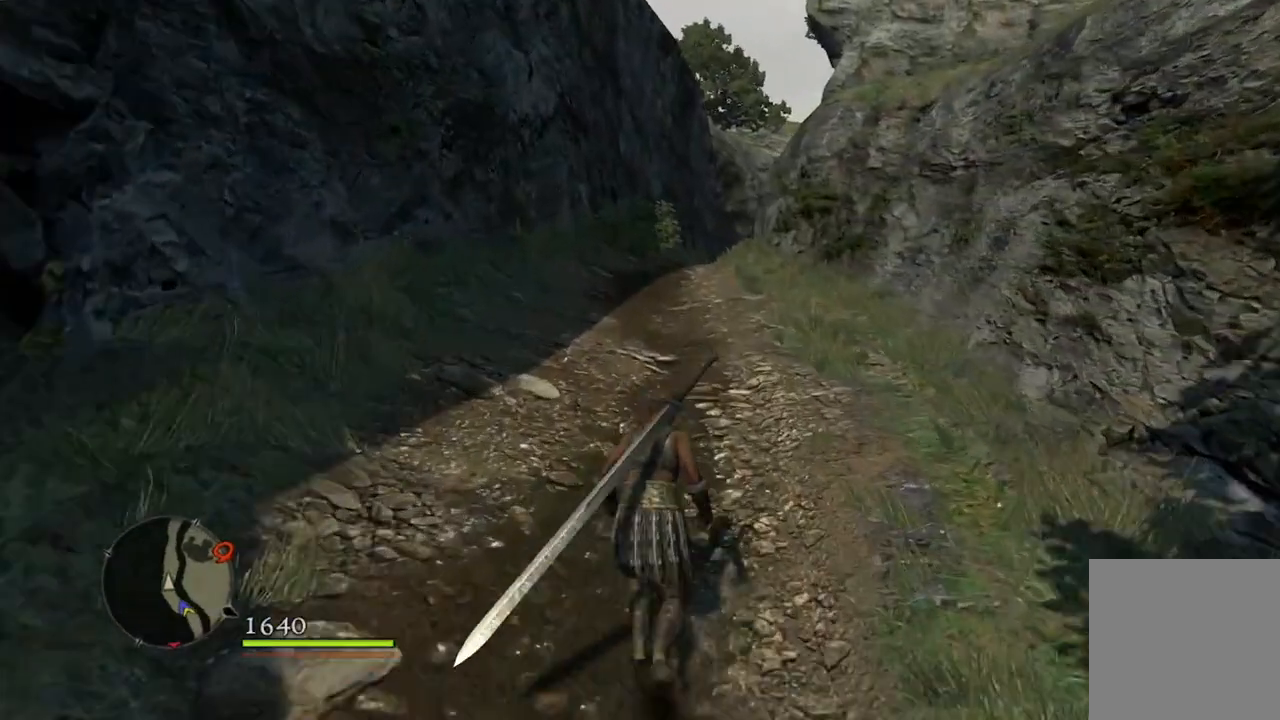
{"buttons": [], "left_stick": "up", "right_stick": "center", "events": []}
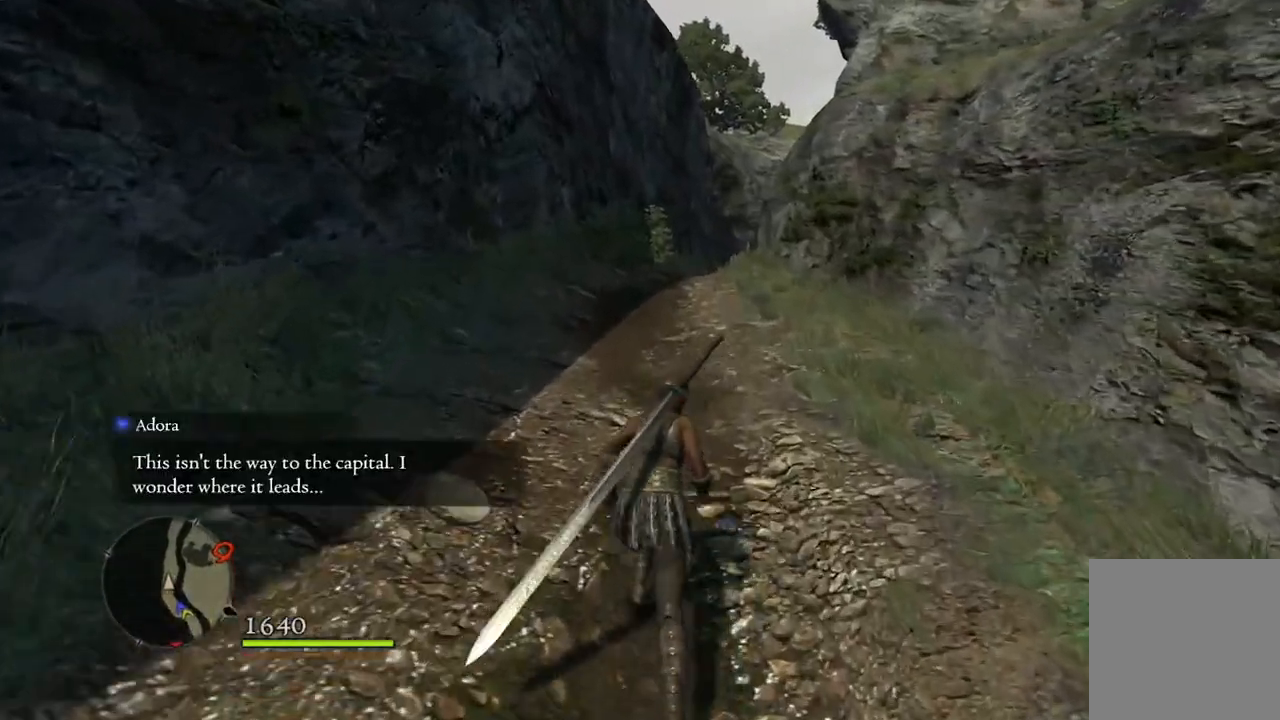
{"buttons": [], "left_stick": "up", "right_stick": "center", "events": []}
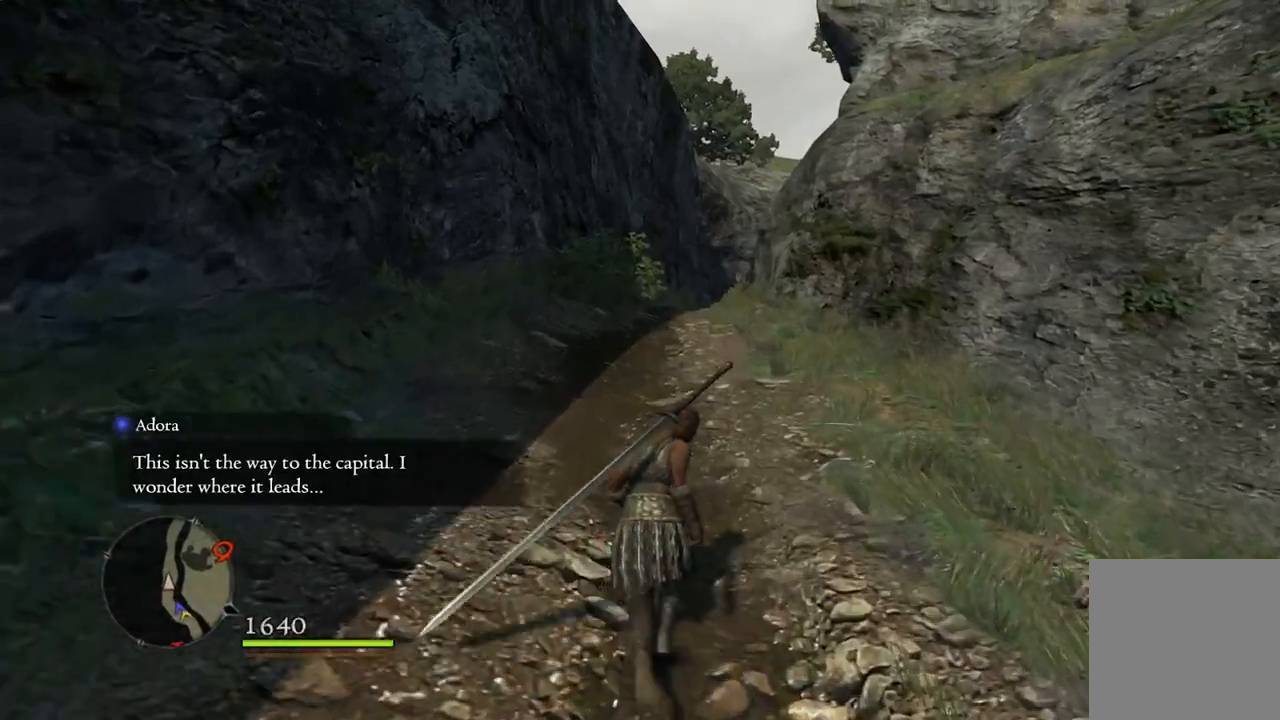
{"buttons": [], "left_stick": "up", "right_stick": "center", "events": []}
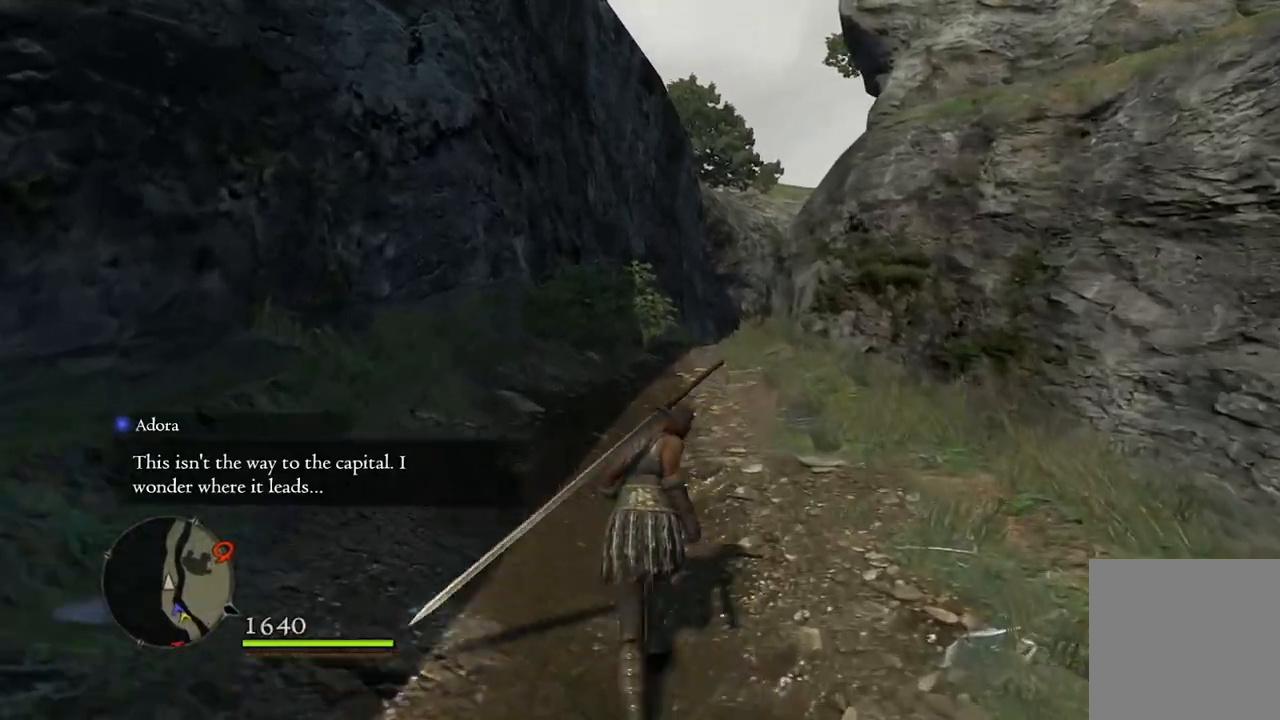
{"buttons": [], "left_stick": "up", "right_stick": "down-right", "events": [[283, "right_stick", "down-right"]]}
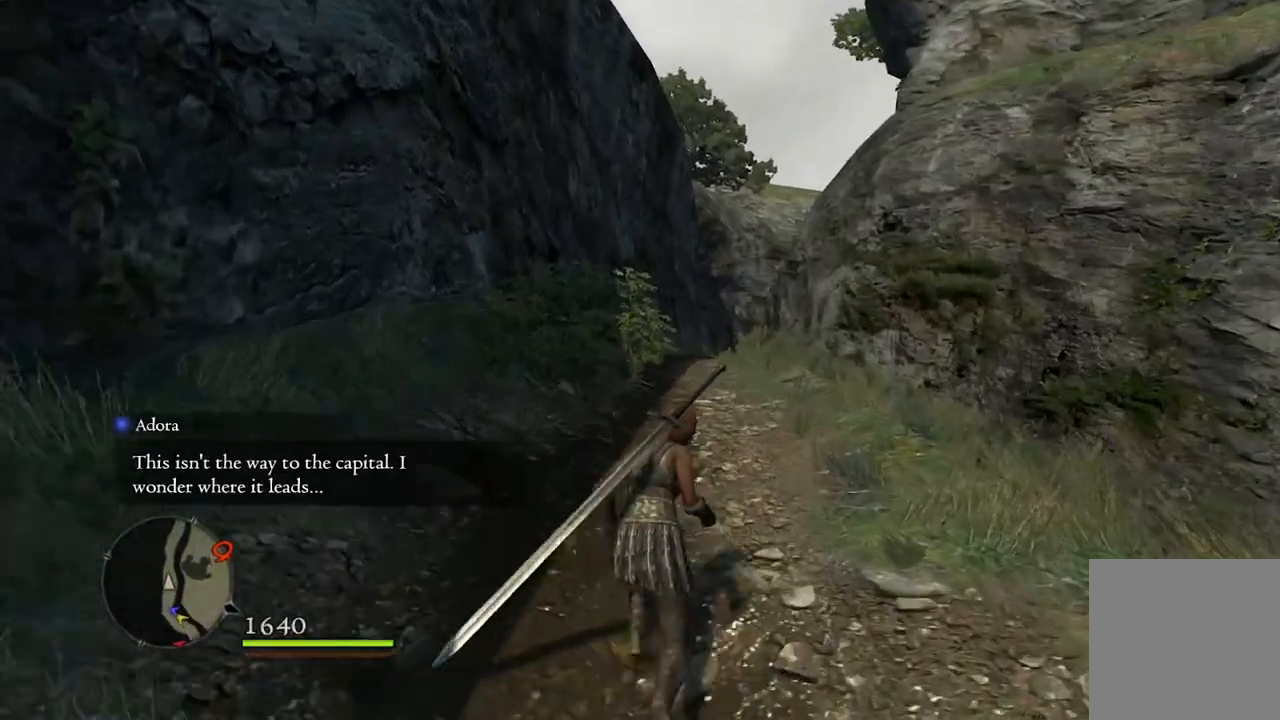
{"buttons": [], "left_stick": "up", "right_stick": "down-right", "events": []}
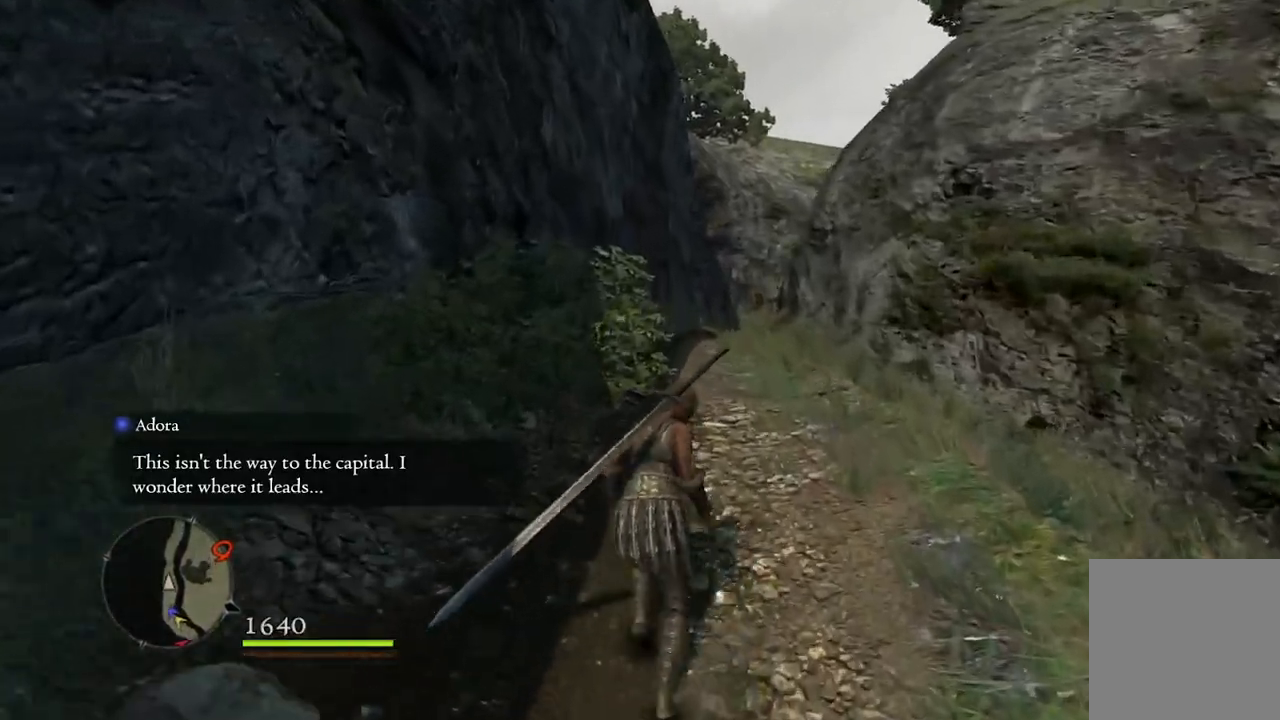
{"buttons": [], "left_stick": "up", "right_stick": "down-right", "events": []}
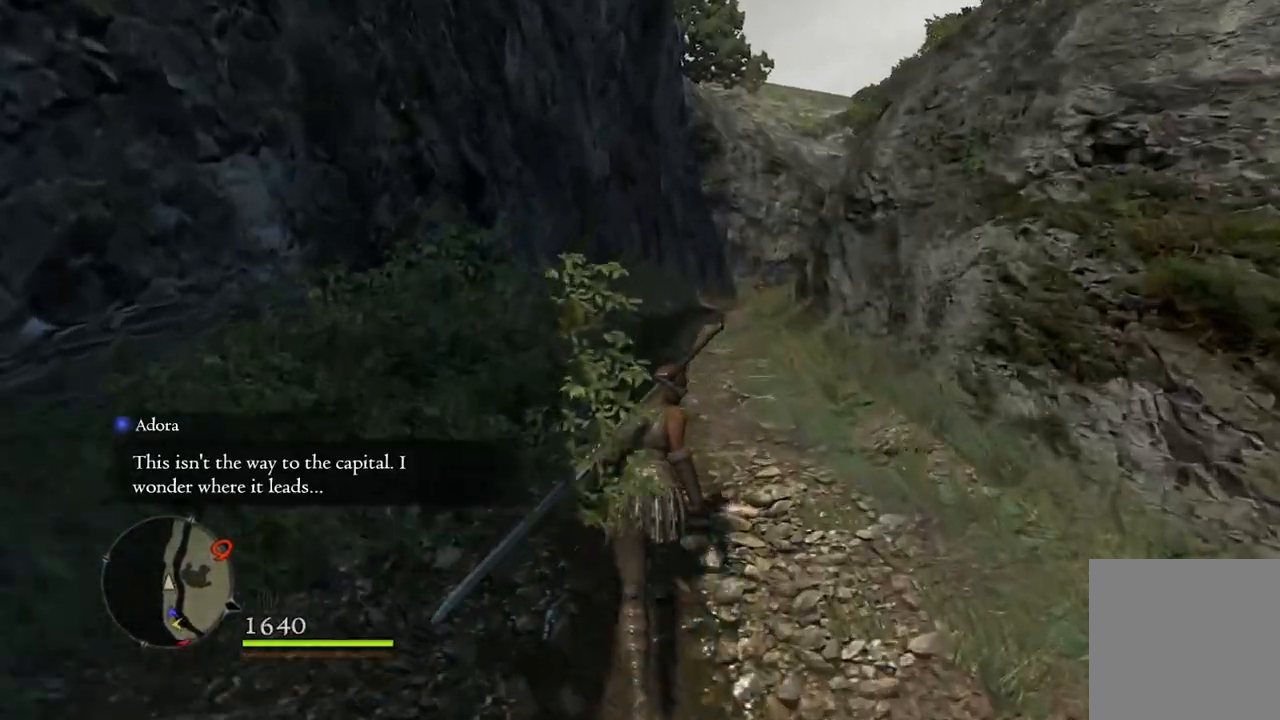
{"buttons": [], "left_stick": "up", "right_stick": "down-right", "events": []}
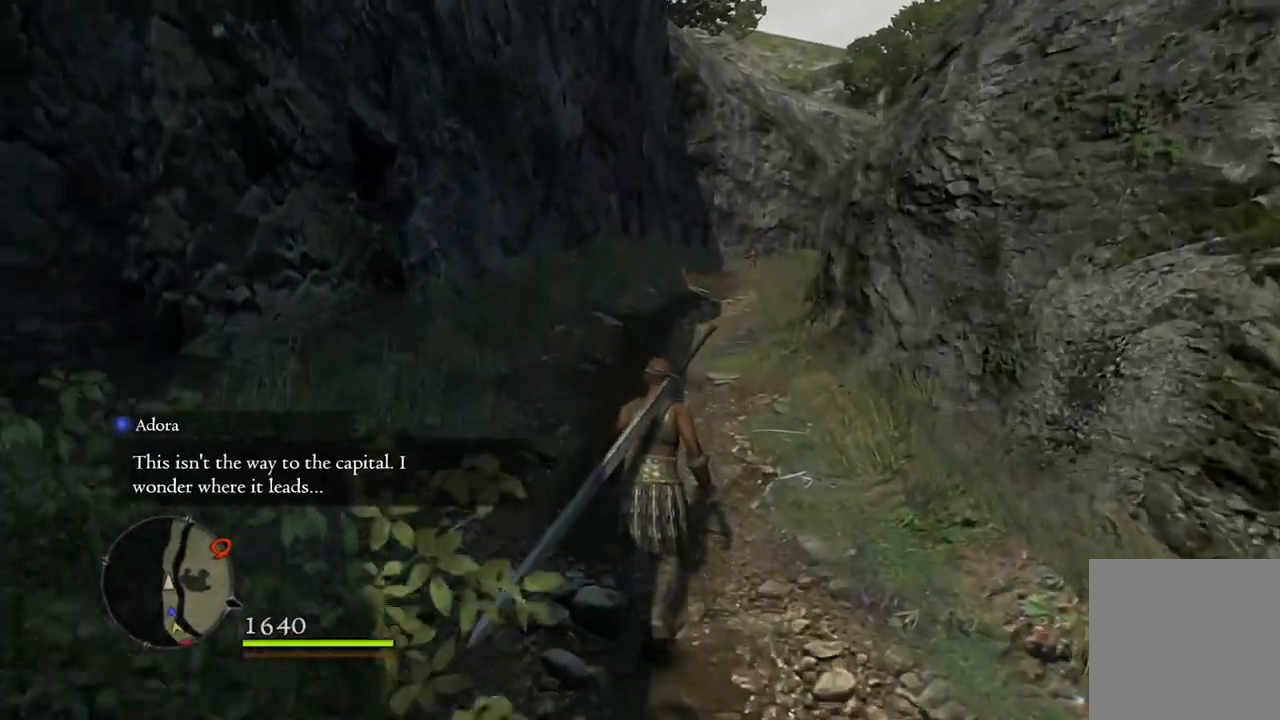
{"buttons": [], "left_stick": "up", "right_stick": "down-right", "events": []}
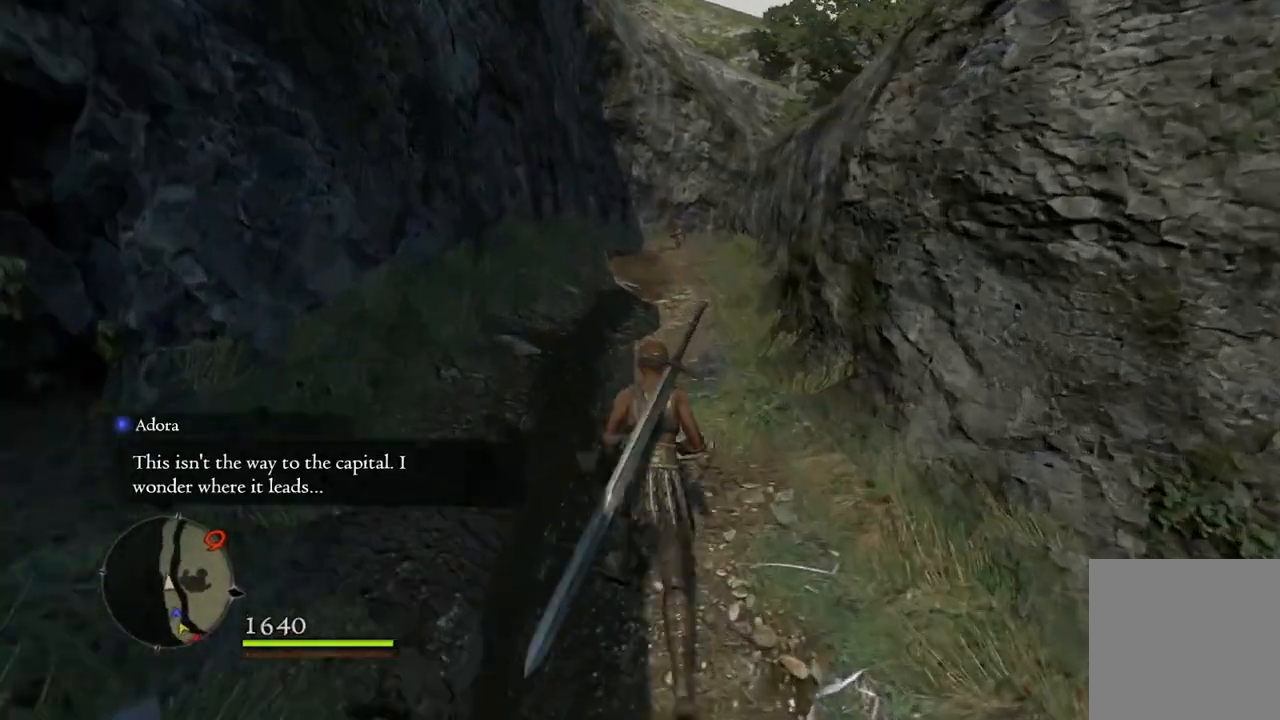
{"buttons": [], "left_stick": "up", "right_stick": "center", "events": [[167, "right_stick", "center"]]}
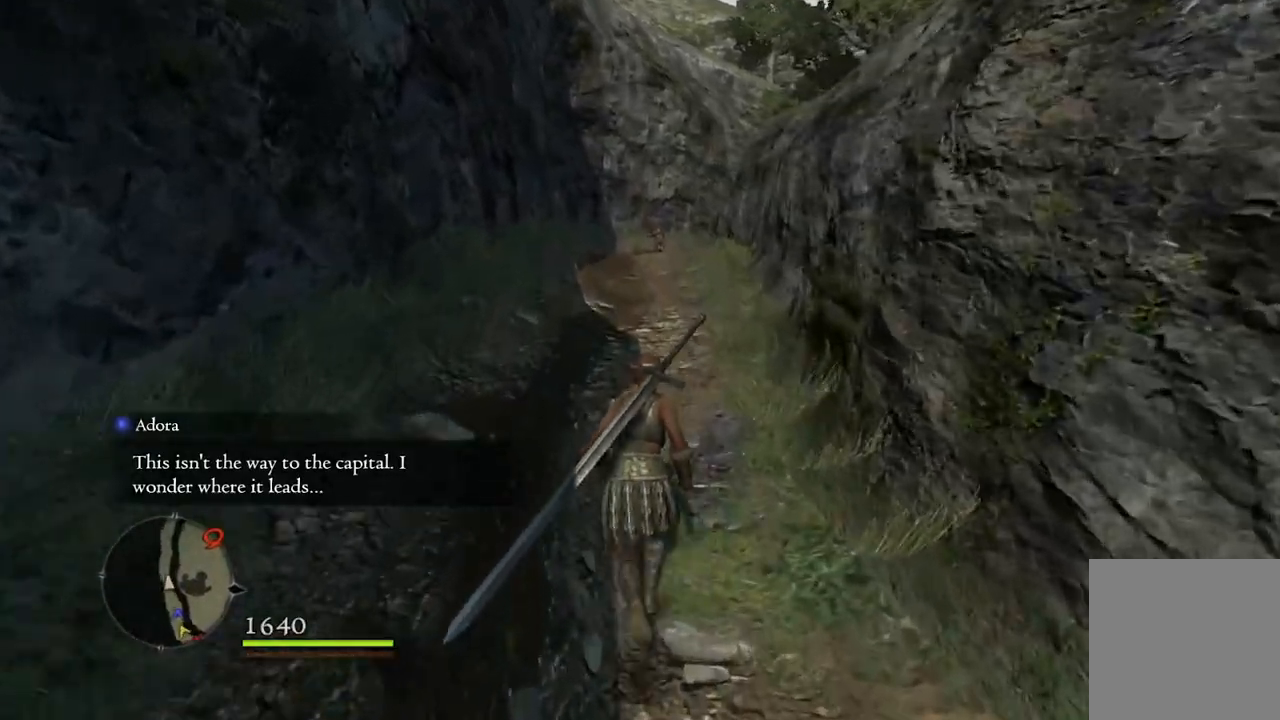
{"buttons": [], "left_stick": "up", "right_stick": "center", "events": []}
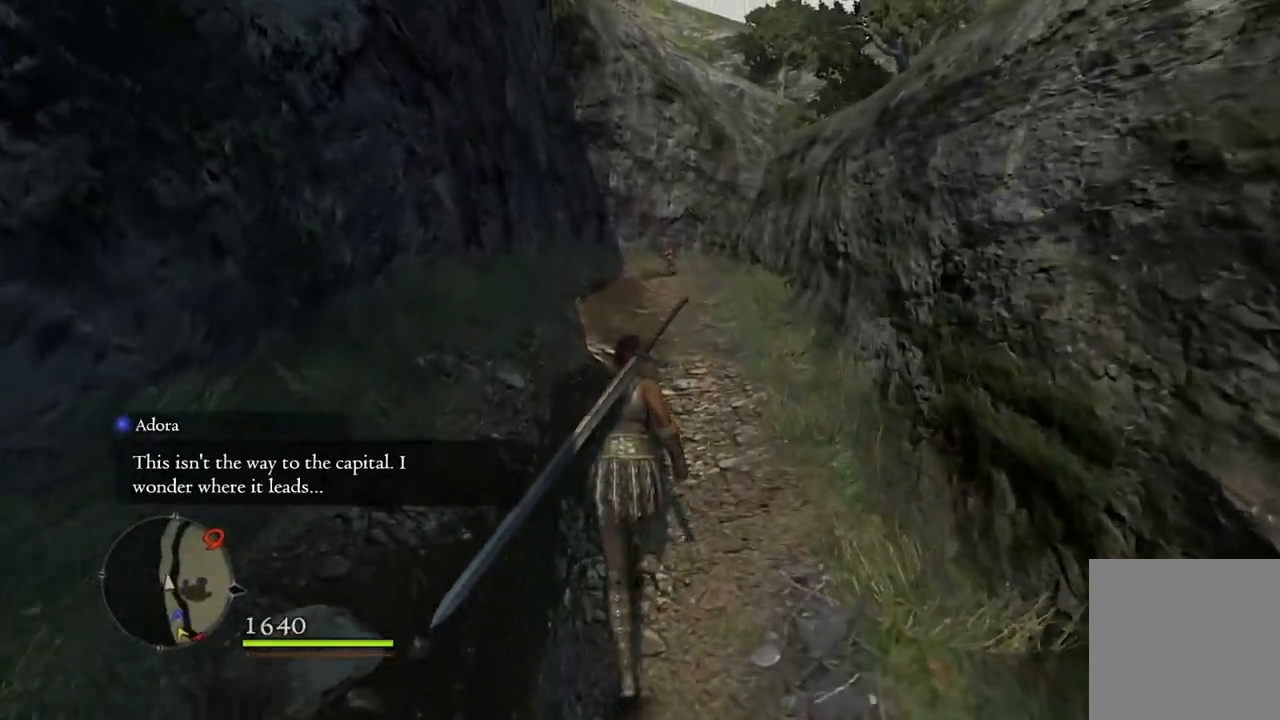
{"buttons": [], "left_stick": "up", "right_stick": "center", "events": []}
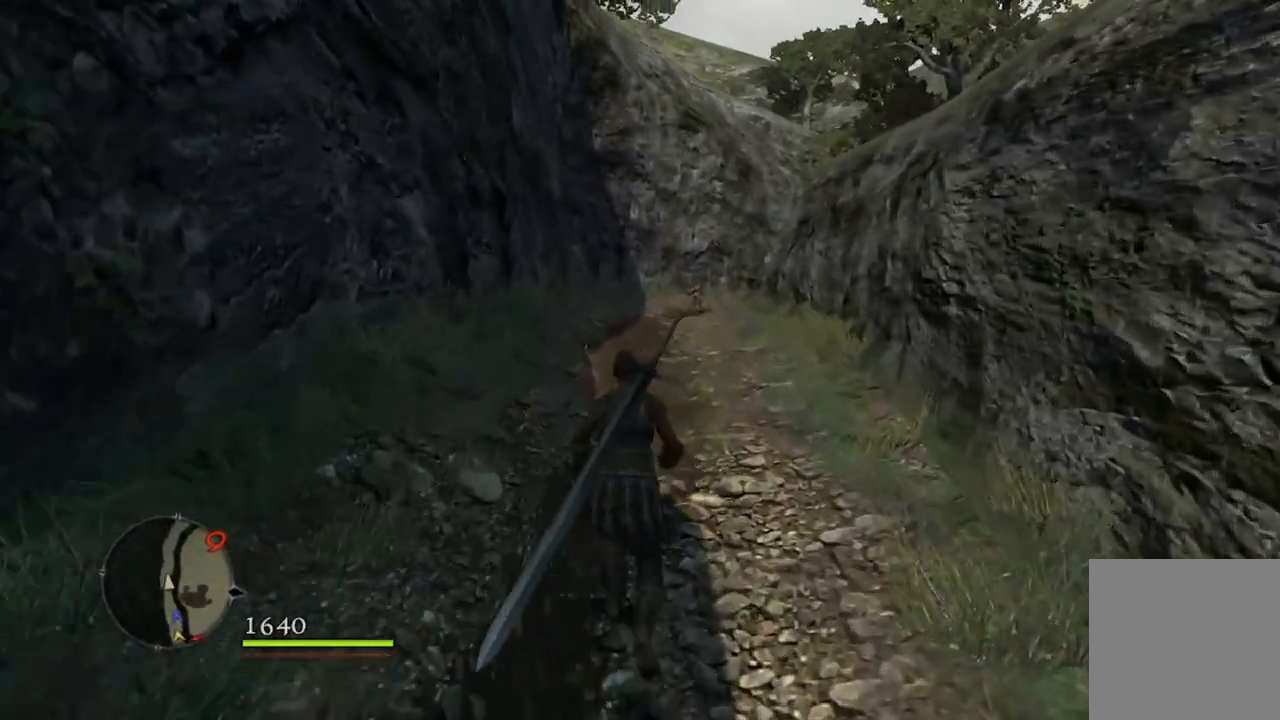
{"buttons": [], "left_stick": "up", "right_stick": "center", "events": [[50, "right_stick", "down-right"], [167, "right_stick", "center"]]}
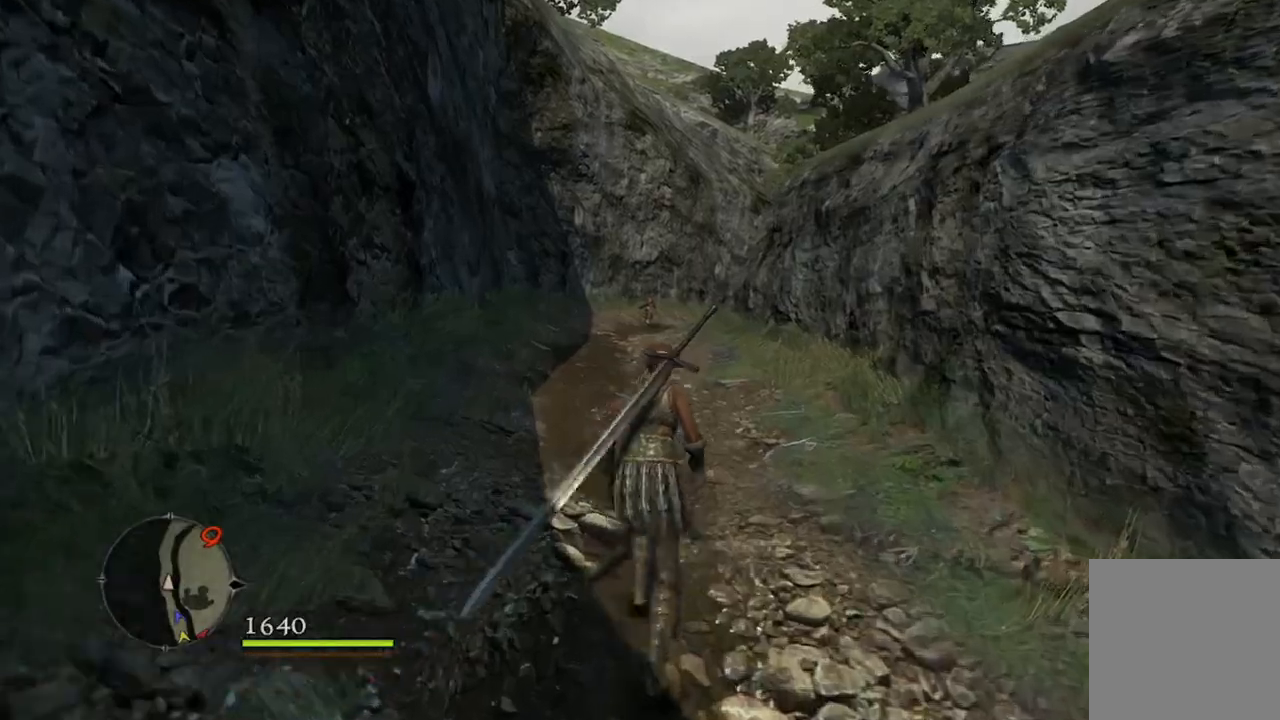
{"buttons": [], "left_stick": "up", "right_stick": "center", "events": []}
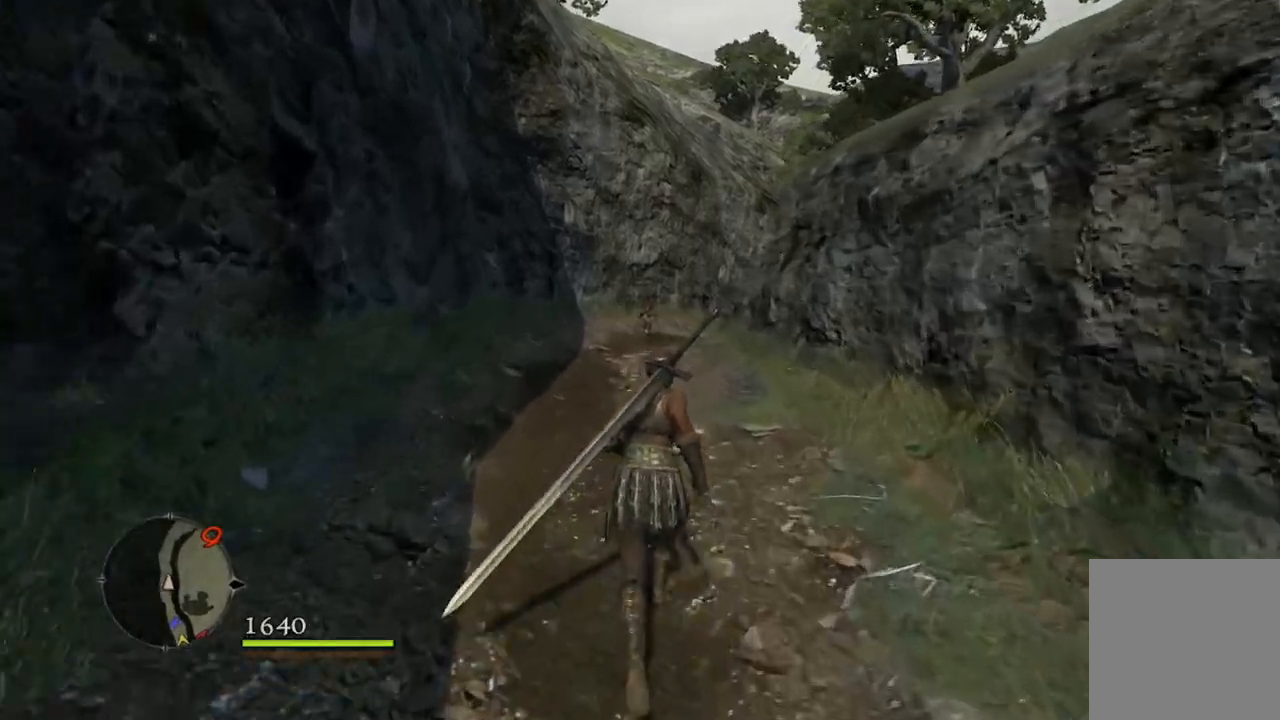
{"buttons": [], "left_stick": "center", "right_stick": "center", "events": [[167, "START", "down"], [250, "START", "up"], [300, "left_stick", "center"]]}
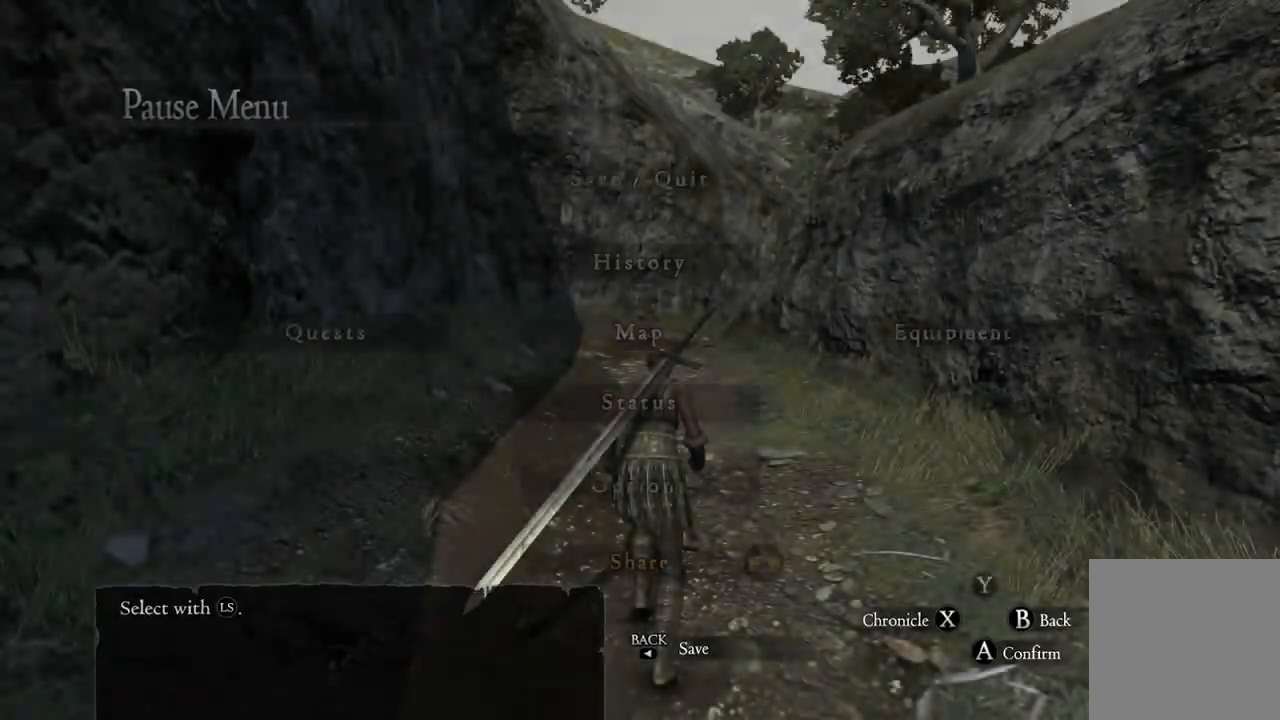
{"buttons": [], "left_stick": "center", "right_stick": "center", "events": [[367, "SELECT", "down"], [433, "SELECT", "up"]]}
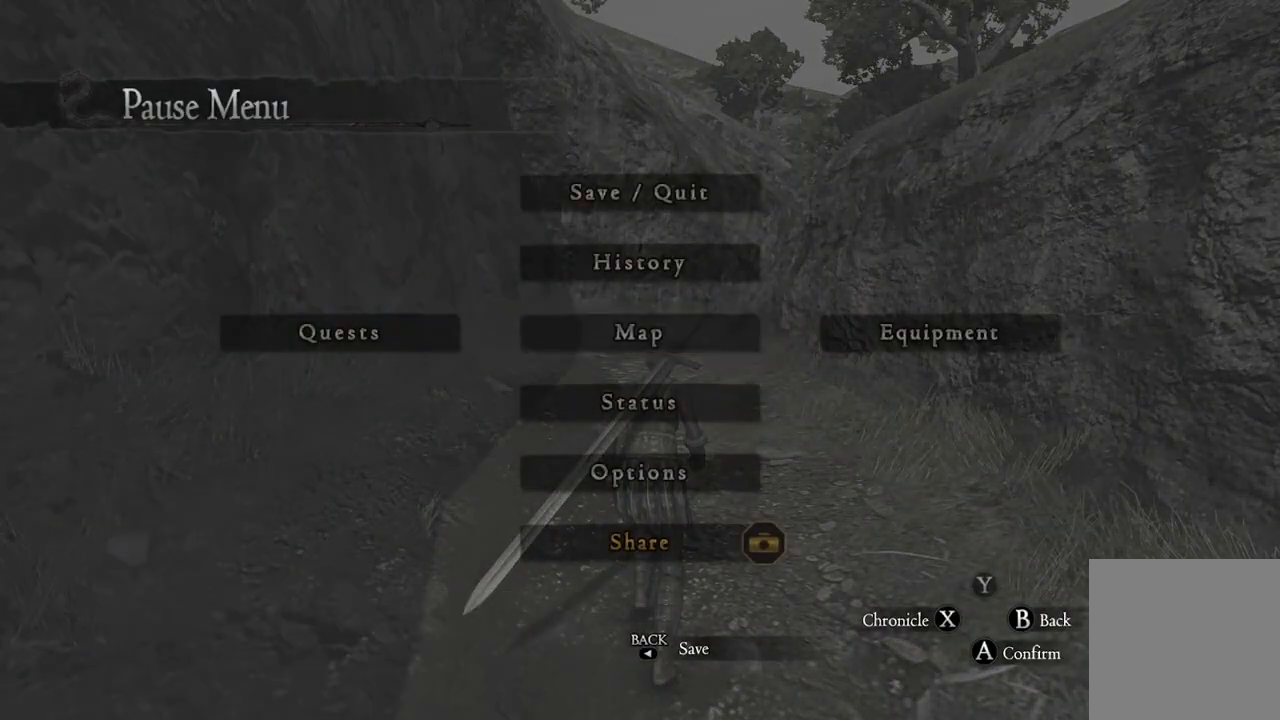
{"buttons": [], "left_stick": "center", "right_stick": "center", "events": []}
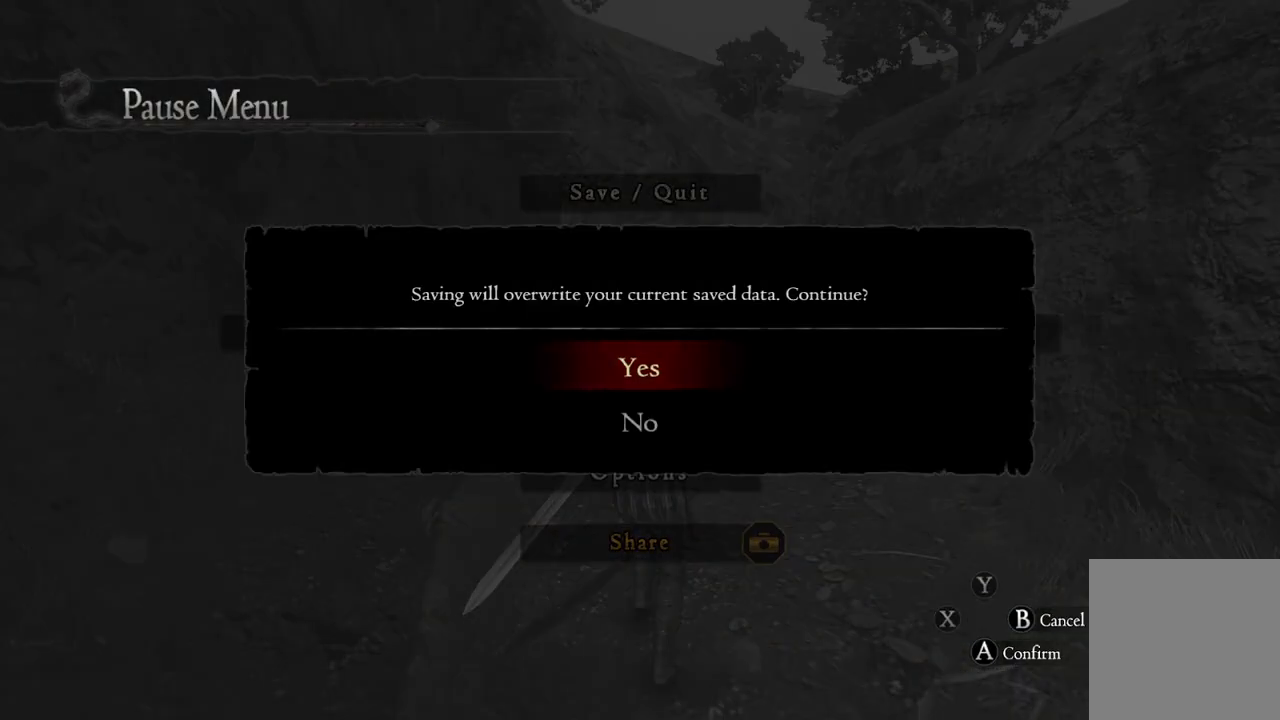
{"buttons": [], "left_stick": "center", "right_stick": "center", "events": [[267, "A", "down"], [383, "A", "up"]]}